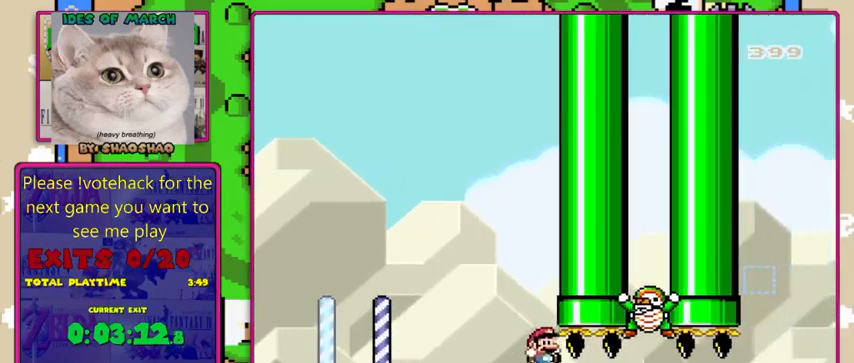
Gameplay with a controller (Nintendo layout); each line is a JSON object with the inputs held at the frame after it. "events" lists button and stick changes between this image and that frame as [ms after this image, input, new state], when the widget could be followed in between. Not read: DPAD_RIGHT L3 R3.
{"buttons": [], "events": [[500, "Y", "up"]]}
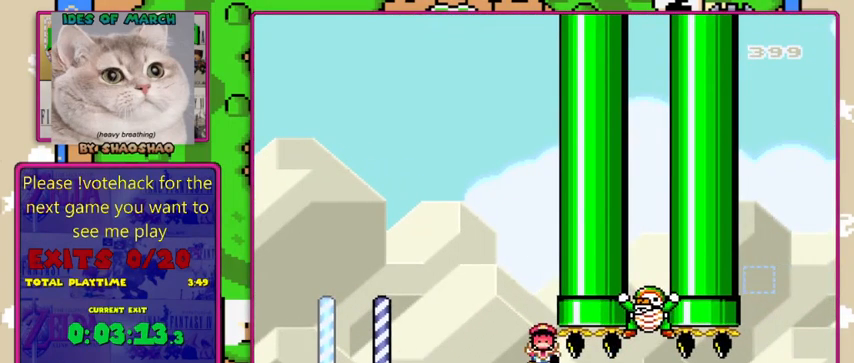
{"buttons": [], "events": [[167, "A", "down"], [267, "A", "up"], [400, "A", "down"], [467, "A", "up"]]}
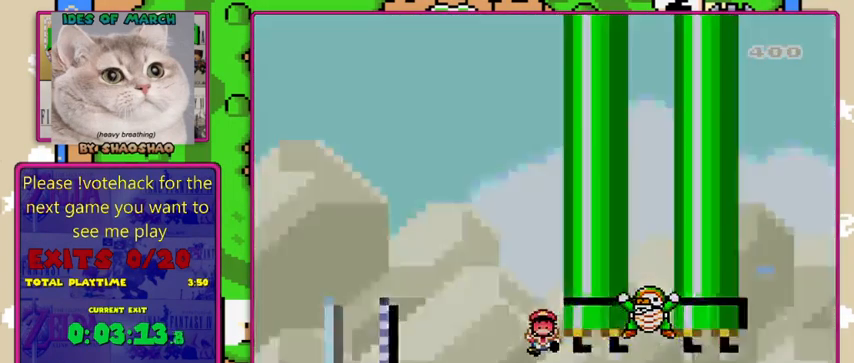
{"buttons": ["X"], "events": [[367, "X", "down"]]}
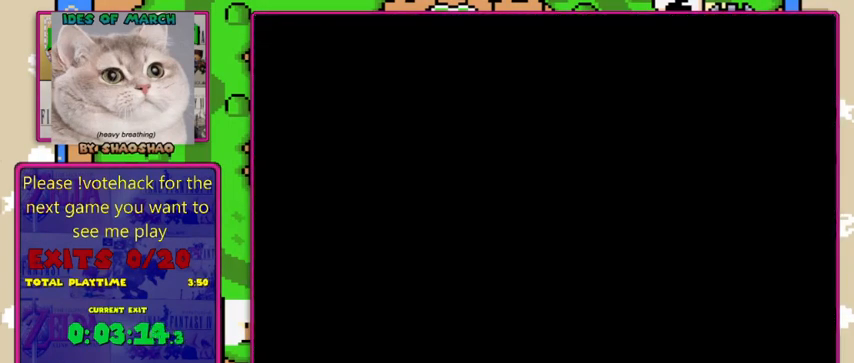
{"buttons": ["X"], "events": []}
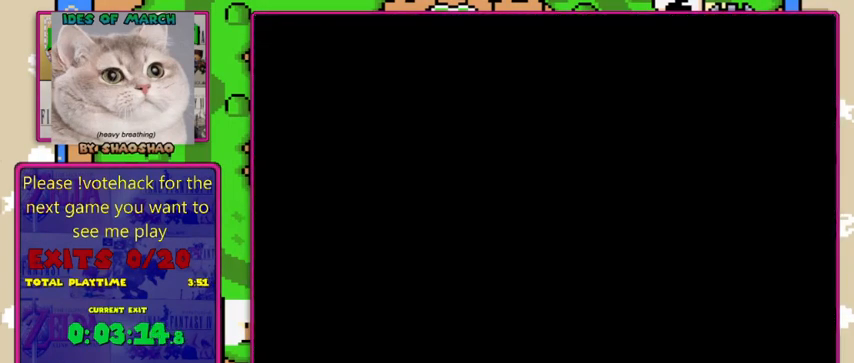
{"buttons": ["X"], "events": []}
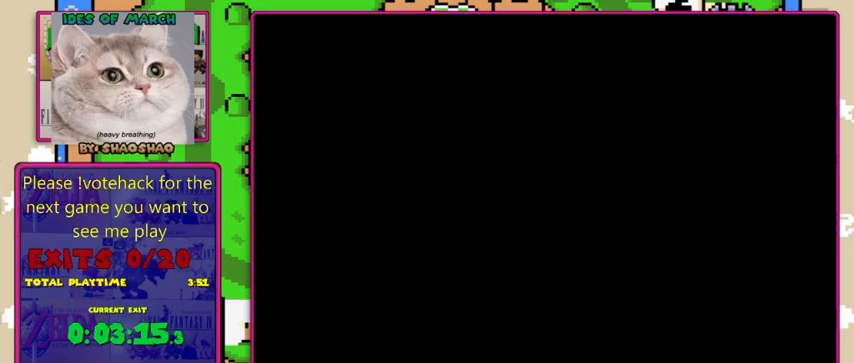
{"buttons": ["X"], "events": []}
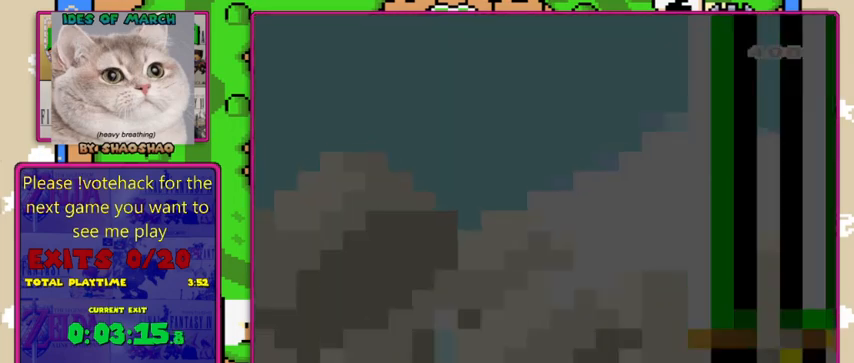
{"buttons": ["A", "X"], "events": [[367, "A", "down"]]}
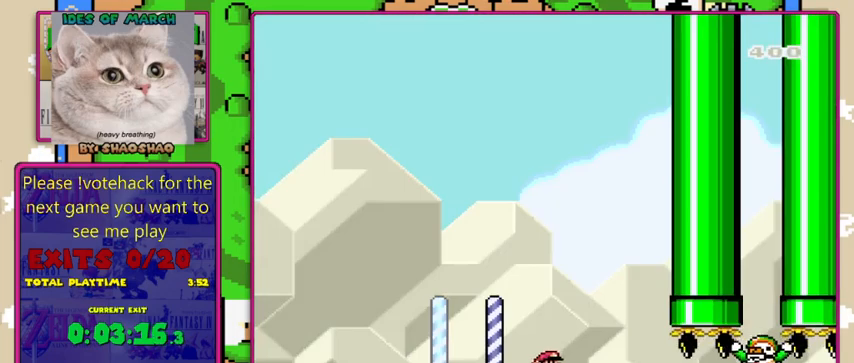
{"buttons": ["A", "X", "DPAD_UP", "DPAD_LEFT"], "events": [[100, "A", "up"], [167, "A", "down"], [367, "A", "up"], [467, "DPAD_LEFT", "down"], [500, "A", "down"], [500, "DPAD_UP", "down"]]}
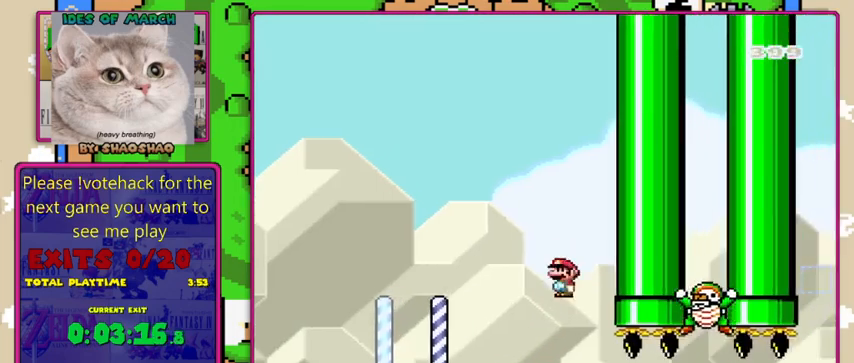
{"buttons": ["X"], "events": [[67, "DPAD_LEFT", "up"], [67, "DPAD_UP", "up"], [267, "A", "up"], [333, "DPAD_LEFT", "down"], [433, "DPAD_LEFT", "up"]]}
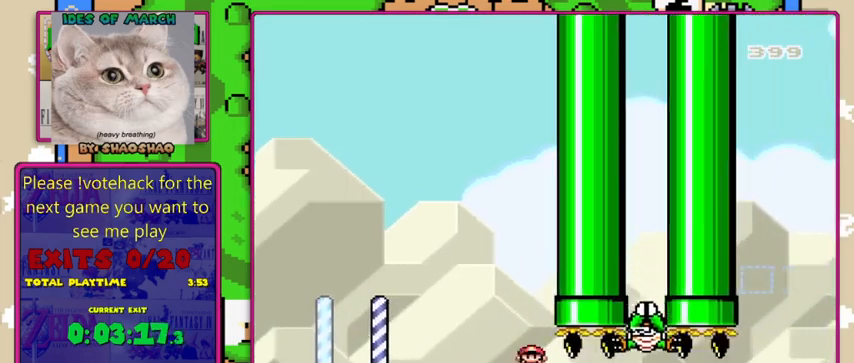
{"buttons": ["A", "X"], "events": [[67, "A", "down"]]}
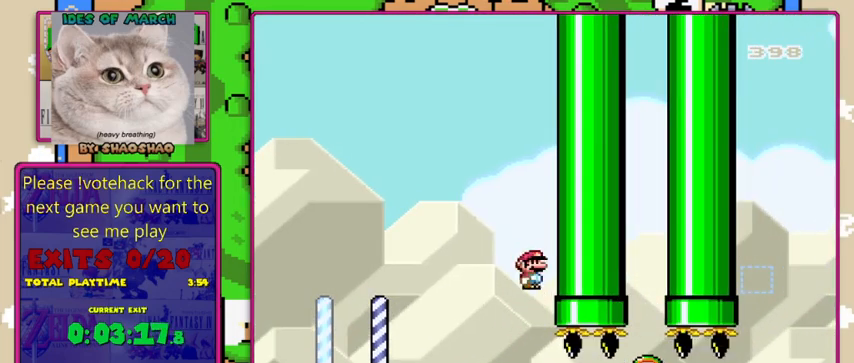
{"buttons": ["Y"], "events": [[100, "A", "up"], [400, "Y", "down"], [467, "X", "up"]]}
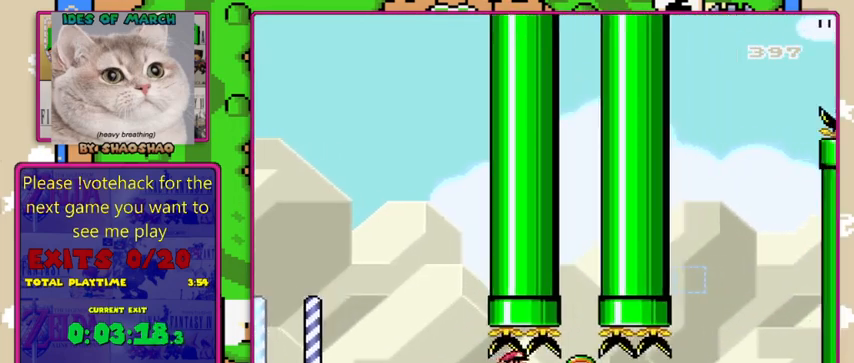
{"buttons": ["X"], "events": [[67, "X", "down"], [67, "Y", "up"]]}
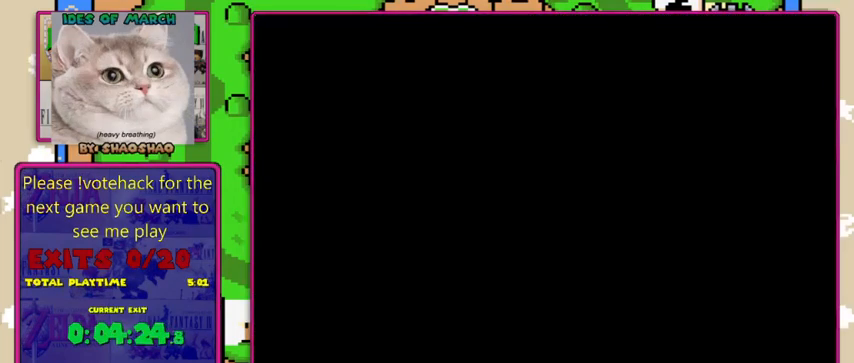
{"buttons": ["X"], "events": []}
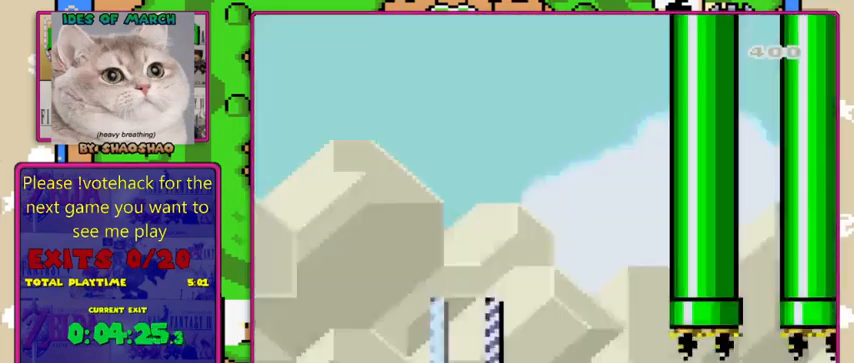
{"buttons": ["A", "X"], "events": [[133, "A", "down"], [267, "A", "up"], [367, "A", "down"]]}
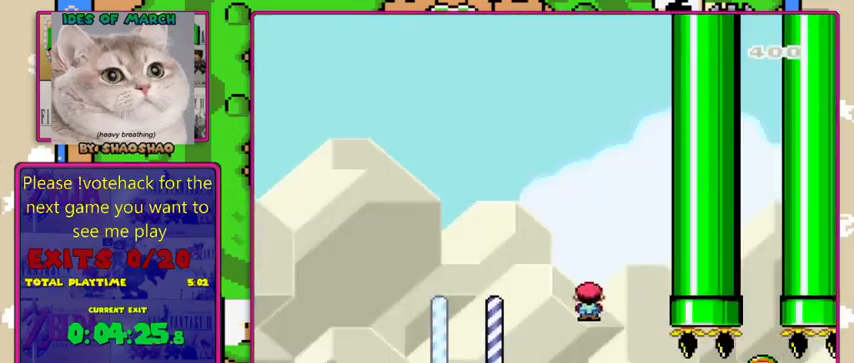
{"buttons": ["A", "X"], "events": [[67, "A", "up"], [133, "A", "down"]]}
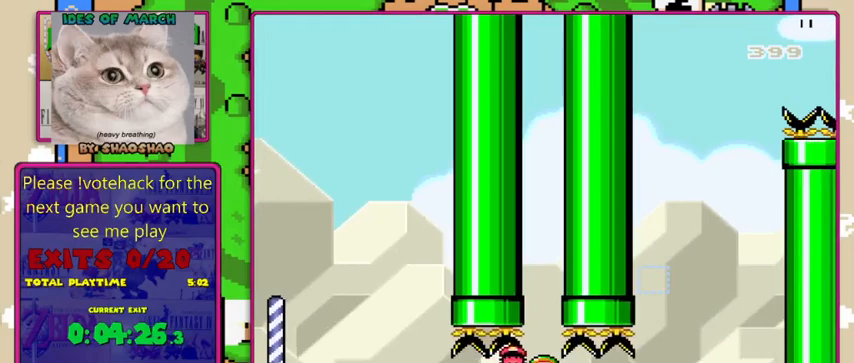
{"buttons": ["A", "X"], "events": [[33, "DPAD_LEFT", "down"], [200, "A", "up"], [200, "DPAD_LEFT", "up"], [300, "A", "down"], [433, "A", "up"], [467, "A", "down"]]}
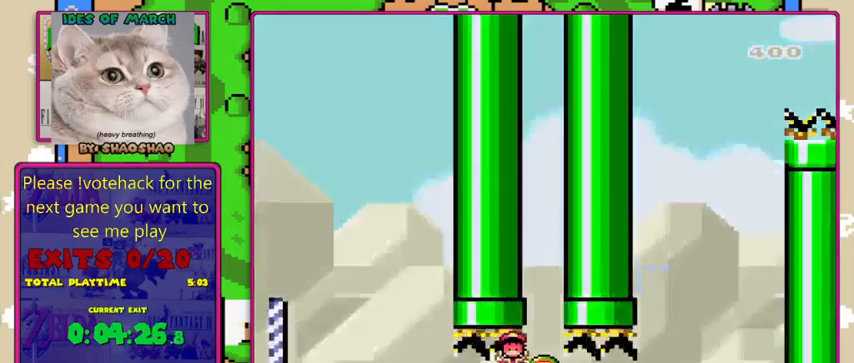
{"buttons": ["X"], "events": [[400, "A", "up"]]}
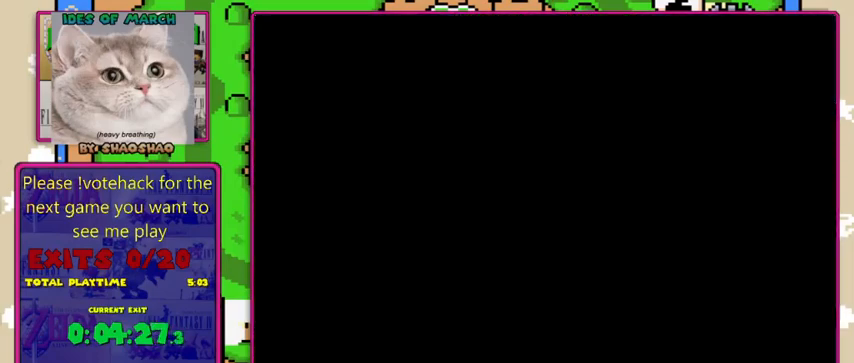
{"buttons": ["X"], "events": []}
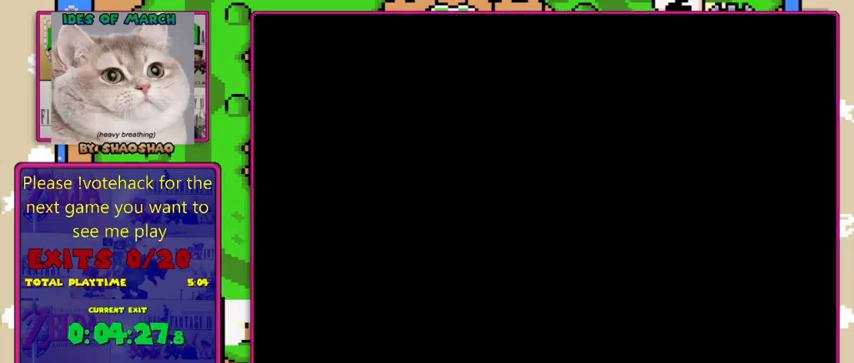
{"buttons": ["X"], "events": []}
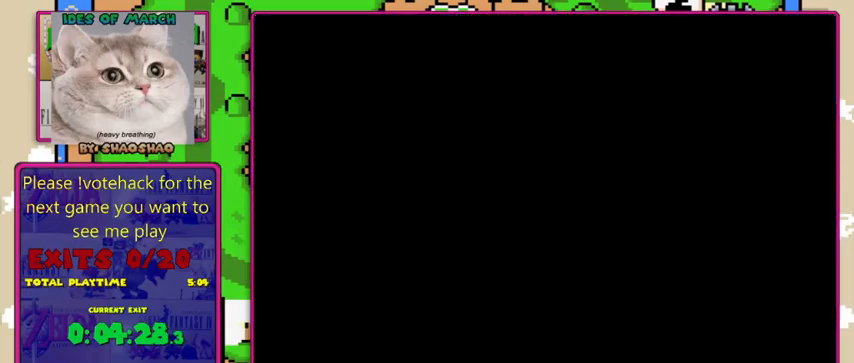
{"buttons": ["X"], "events": []}
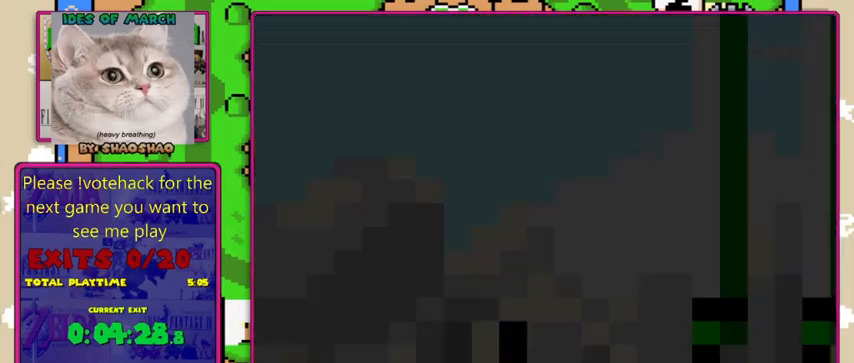
{"buttons": ["X"], "events": []}
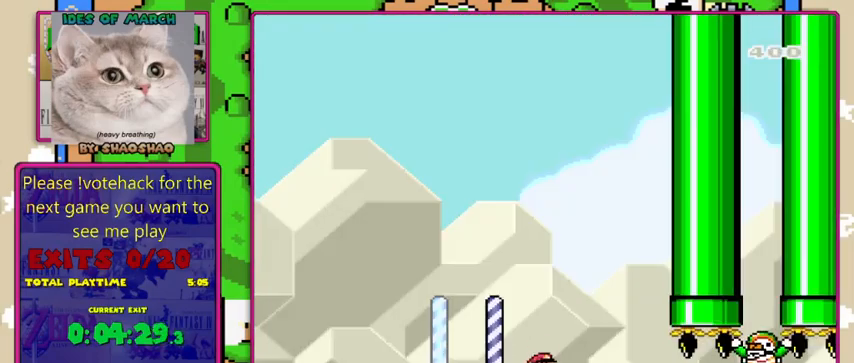
{"buttons": ["A", "X"], "events": [[67, "A", "down"], [333, "A", "up"], [433, "A", "down"]]}
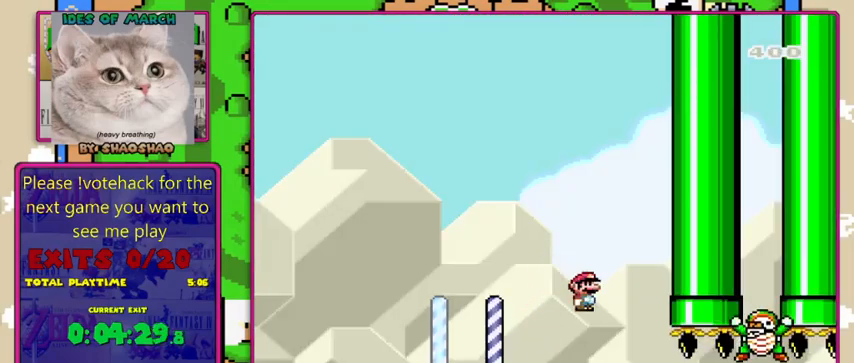
{"buttons": ["A", "X"], "events": []}
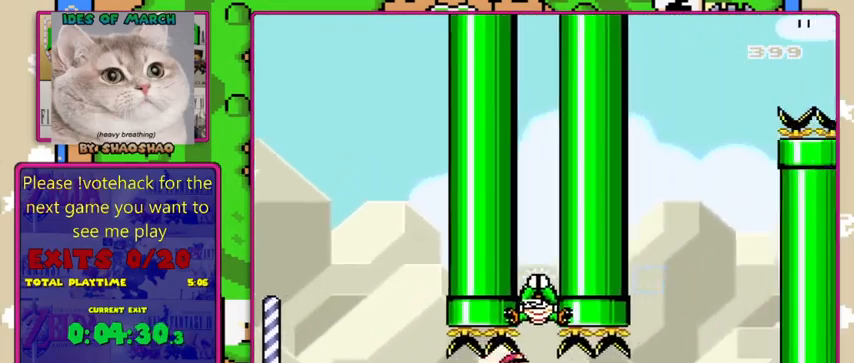
{"buttons": ["X"], "events": [[467, "A", "up"]]}
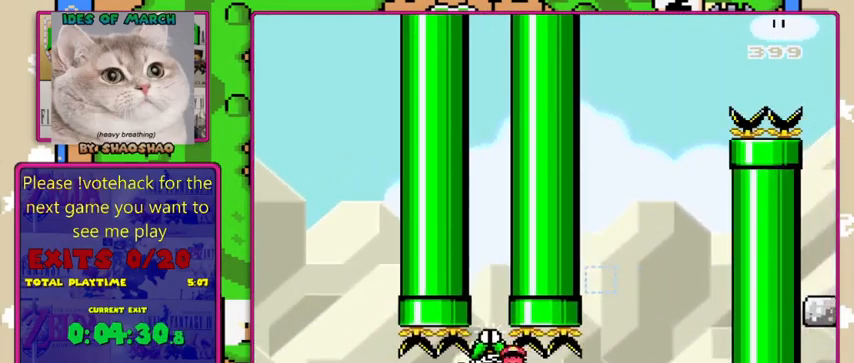
{"buttons": ["X"], "events": [[100, "A", "down"], [167, "A", "up"], [300, "A", "down"], [500, "A", "up"]]}
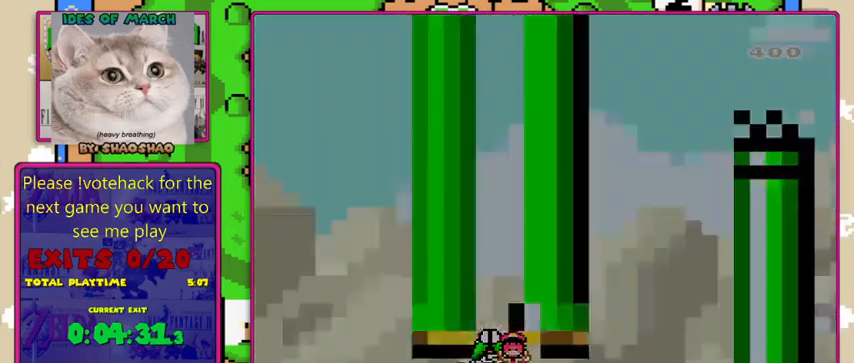
{"buttons": ["X"], "events": []}
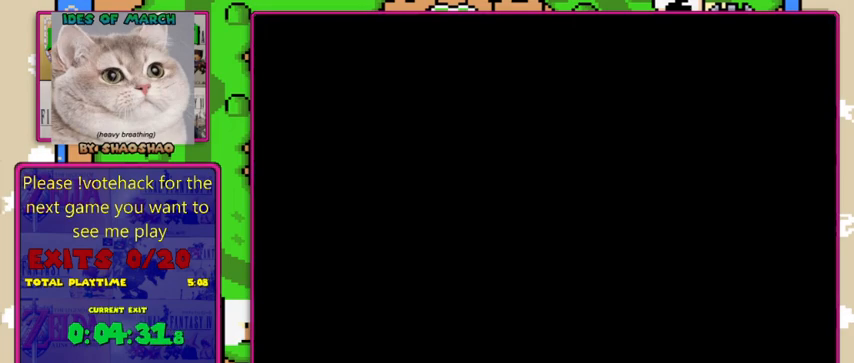
{"buttons": ["X"], "events": []}
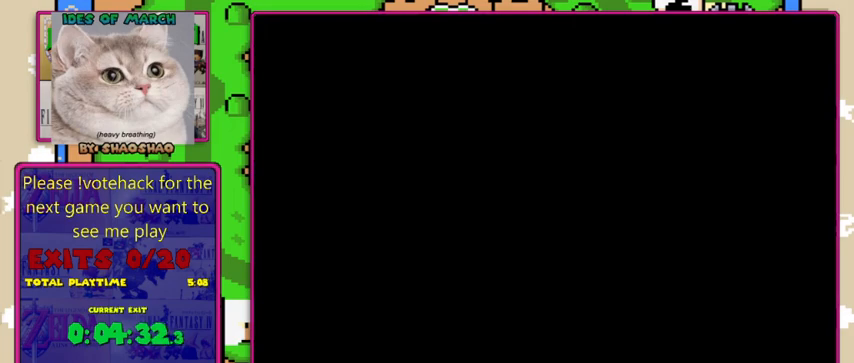
{"buttons": ["X"], "events": []}